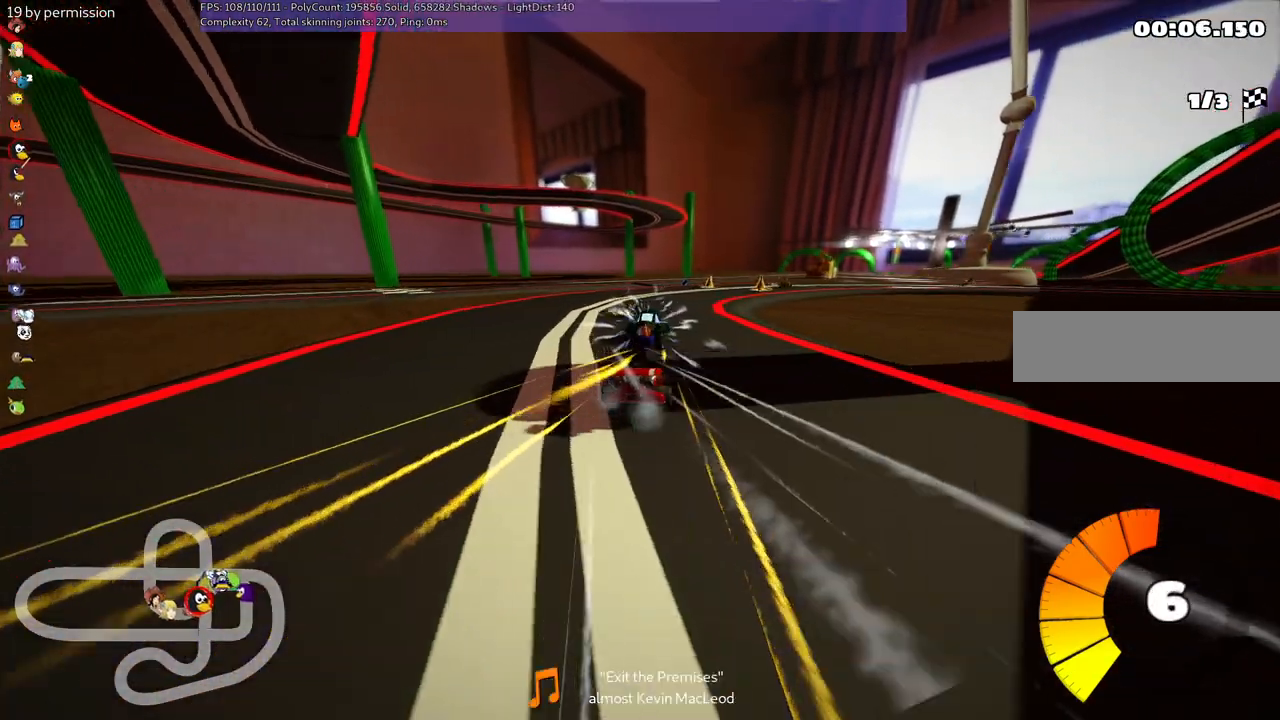
Gameplay with keyboard; each line is a JSON object with the keys held at the frame after it. "events" lists presses ("down") and releases ("up") of ".", "/", "alt_r", "b", "c", "comma", "ctrl_r", "d", "down", "f", "g", "h", "j", "k", "l", "left", "m", "n", "quote", "return", "right", "semicolon", "shift_r", "space", "super", "up" and "v" between this image and that frame as [ms after this image, input, new state], when the widget could be followed in between. No other keys are recorded. Mouse input is not recorded.
{"keys": ["left", "m", "up"], "events": []}
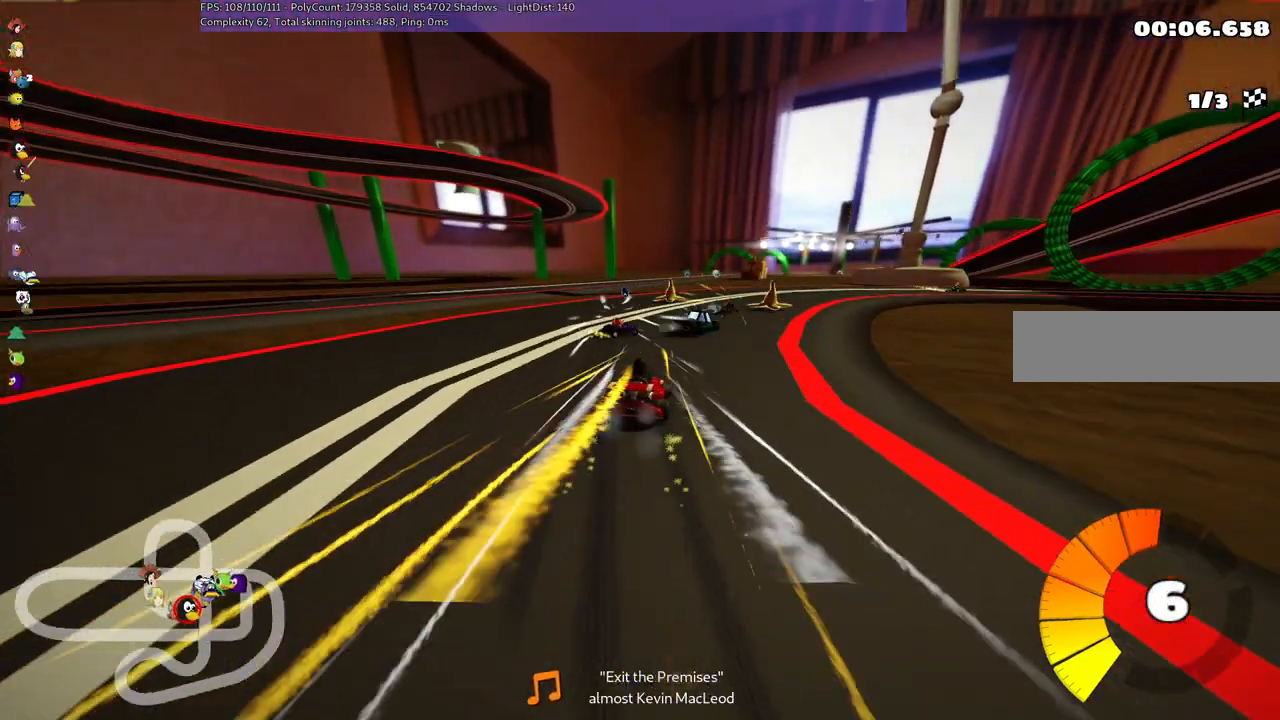
{"keys": ["right", "up"], "events": [[34, "m", "up"], [134, "left", "up"], [134, "right", "down"]]}
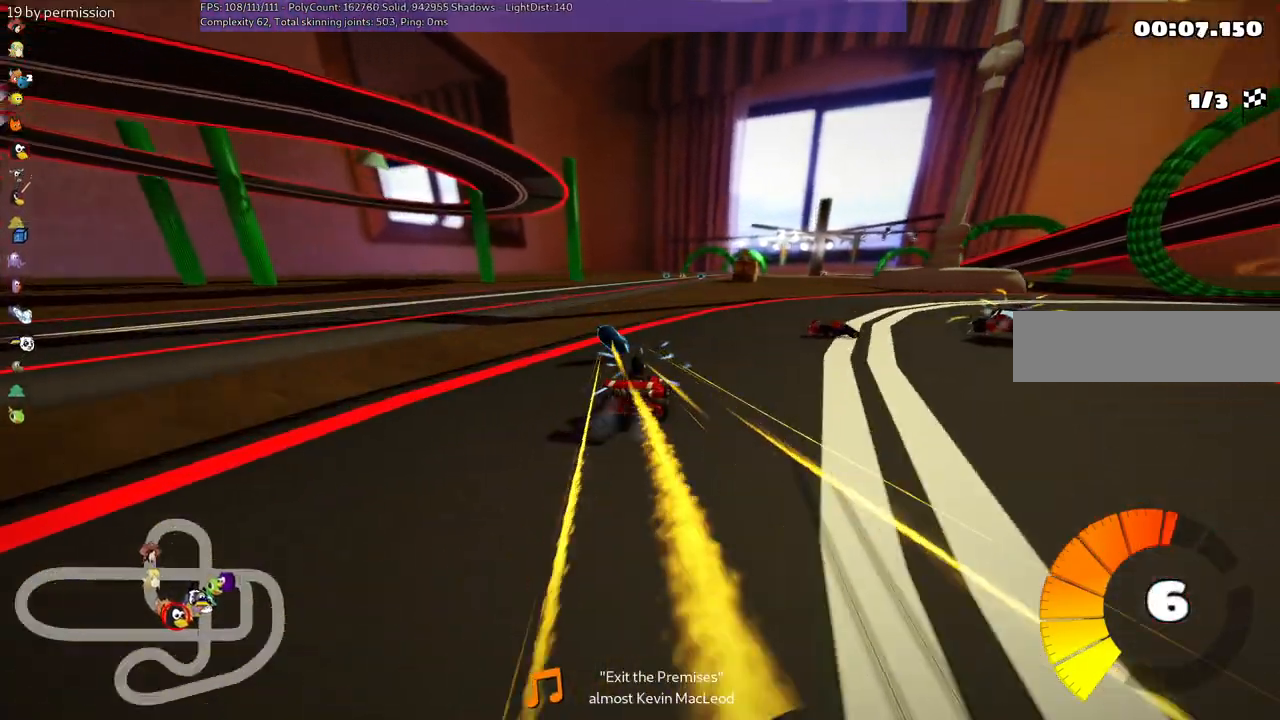
{"keys": ["right", "up"], "events": [[67, "m", "down"], [350, "m", "up"], [350, "n", "down"], [484, "n", "up"]]}
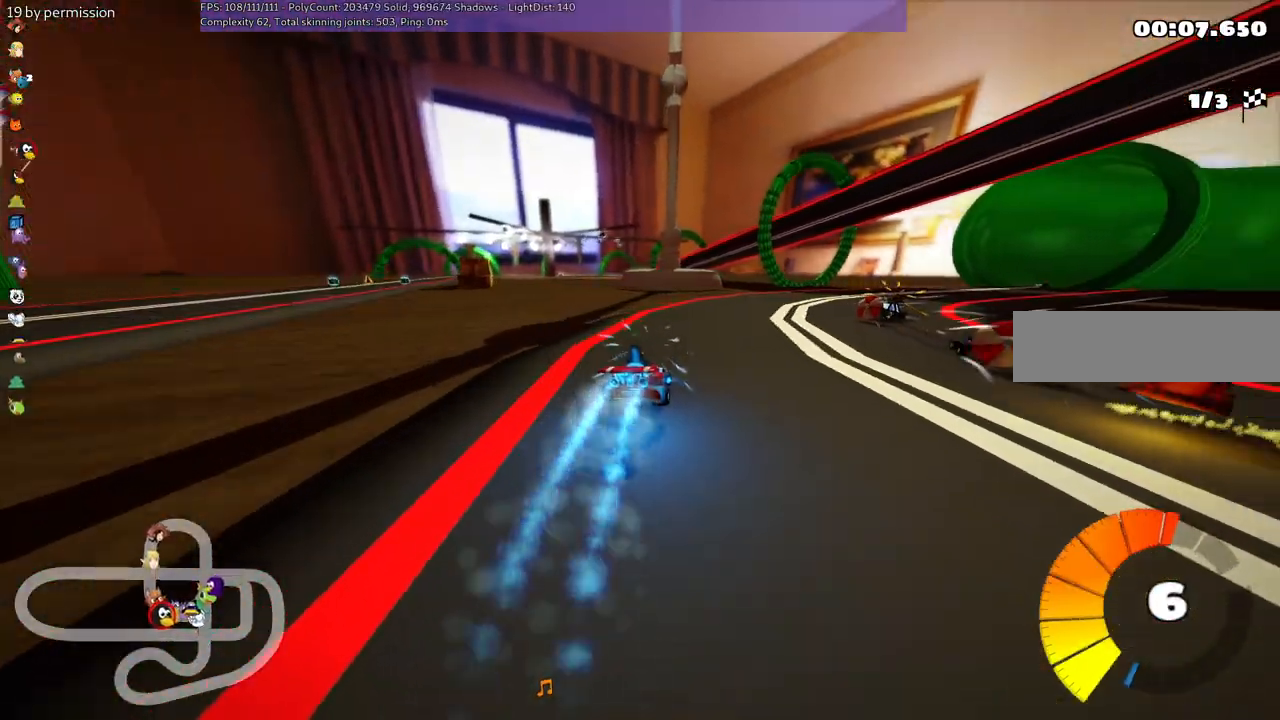
{"keys": ["left", "m", "up"], "events": [[34, "m", "down"], [317, "left", "down"], [367, "right", "up"]]}
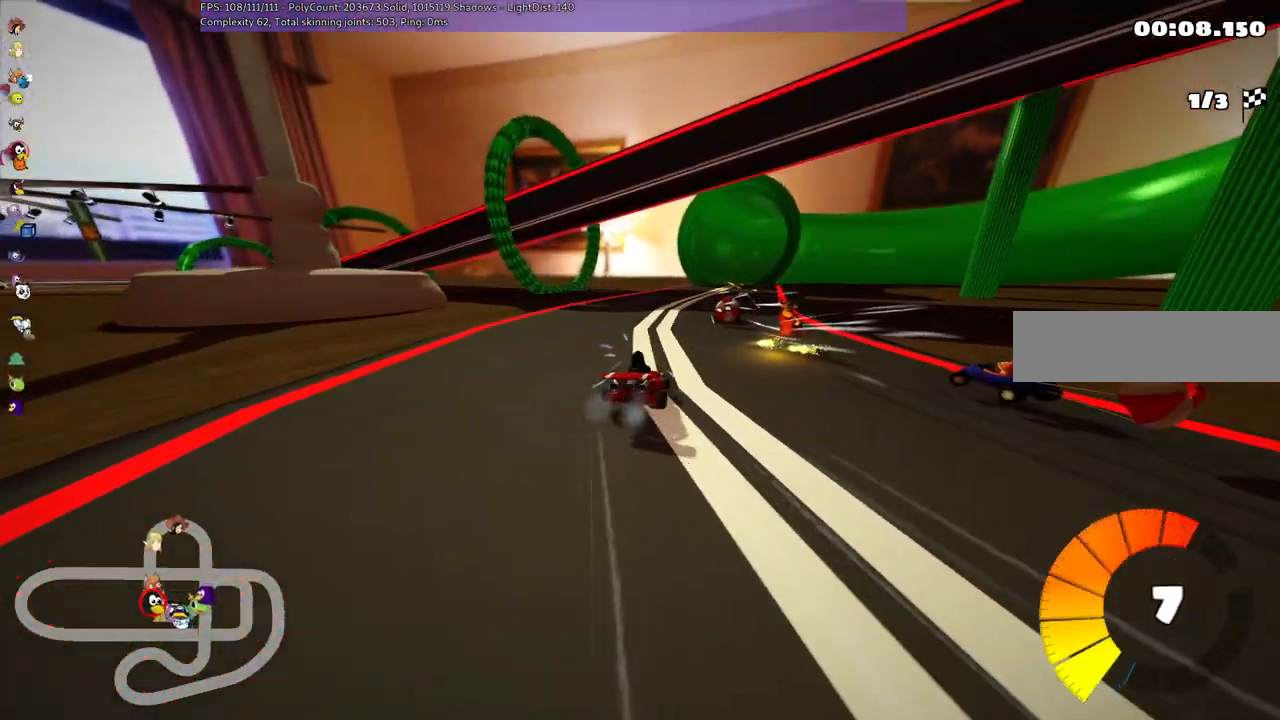
{"keys": ["left", "m", "up"], "events": [[100, "right", "down"], [234, "right", "up"]]}
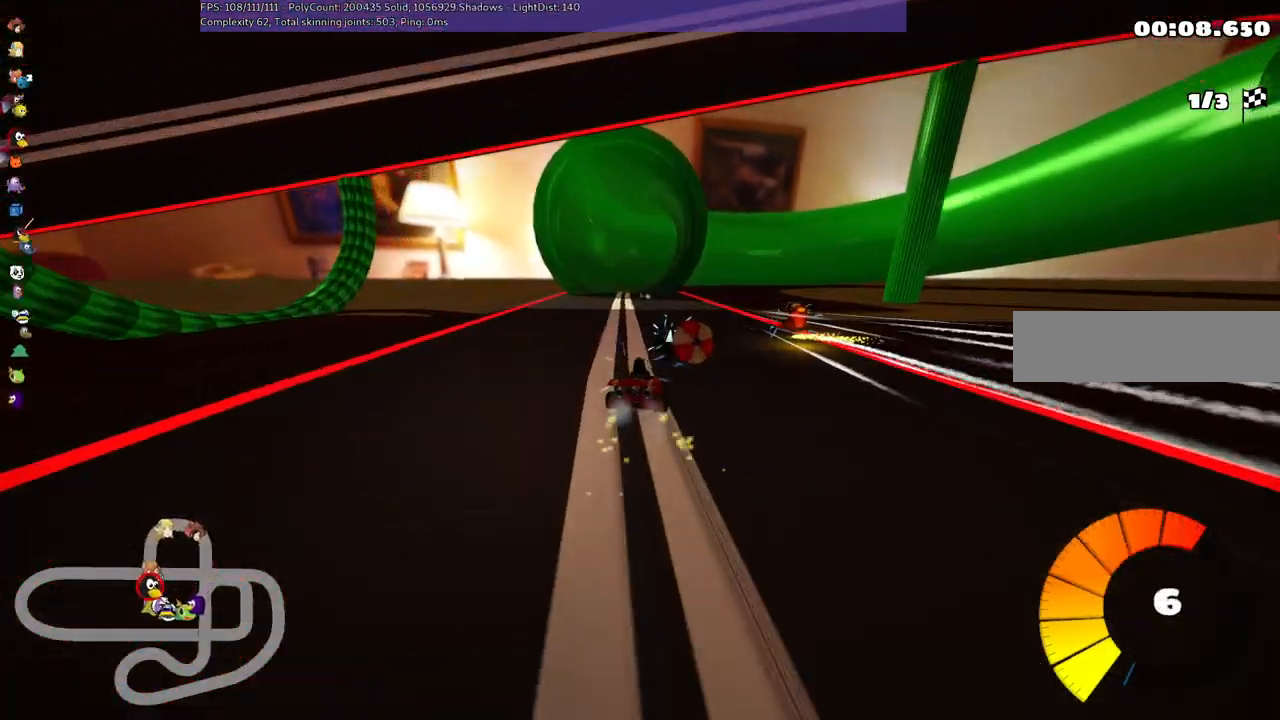
{"keys": ["left", "up"], "events": [[200, "m", "up"], [250, "left", "up"], [484, "left", "down"]]}
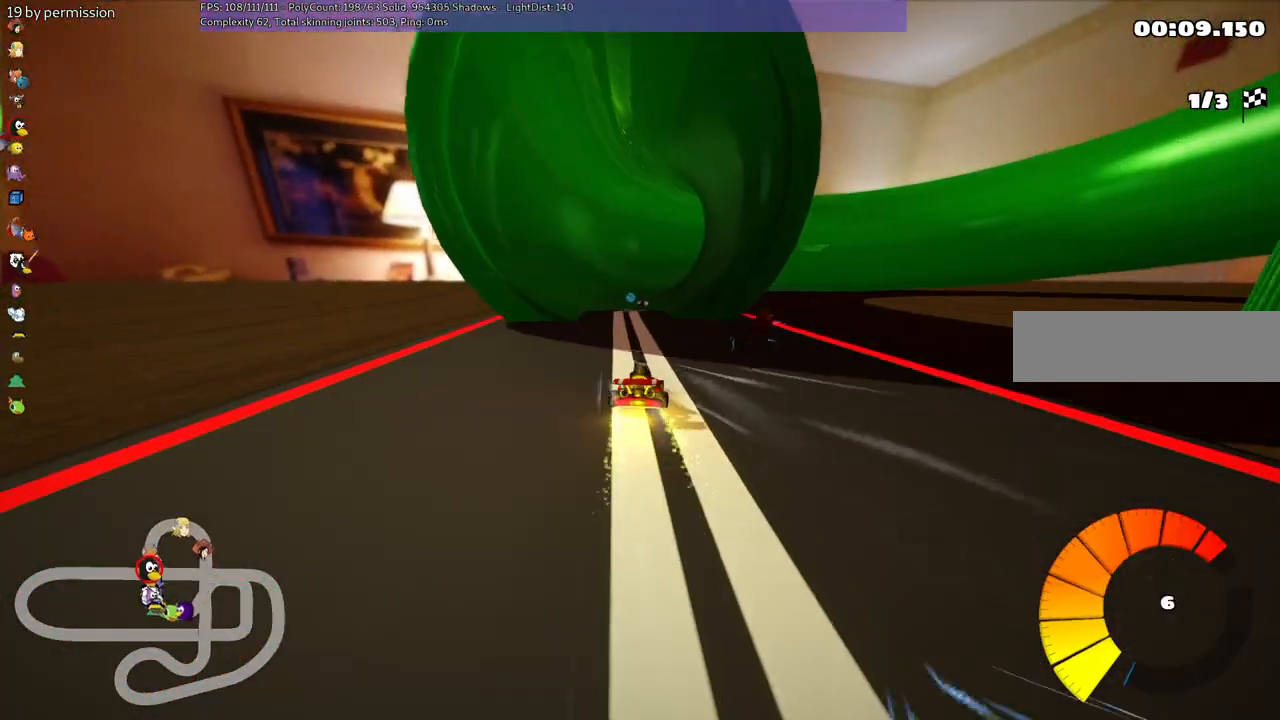
{"keys": ["m", "right", "up"], "events": [[217, "left", "up"], [267, "right", "down"], [317, "m", "down"]]}
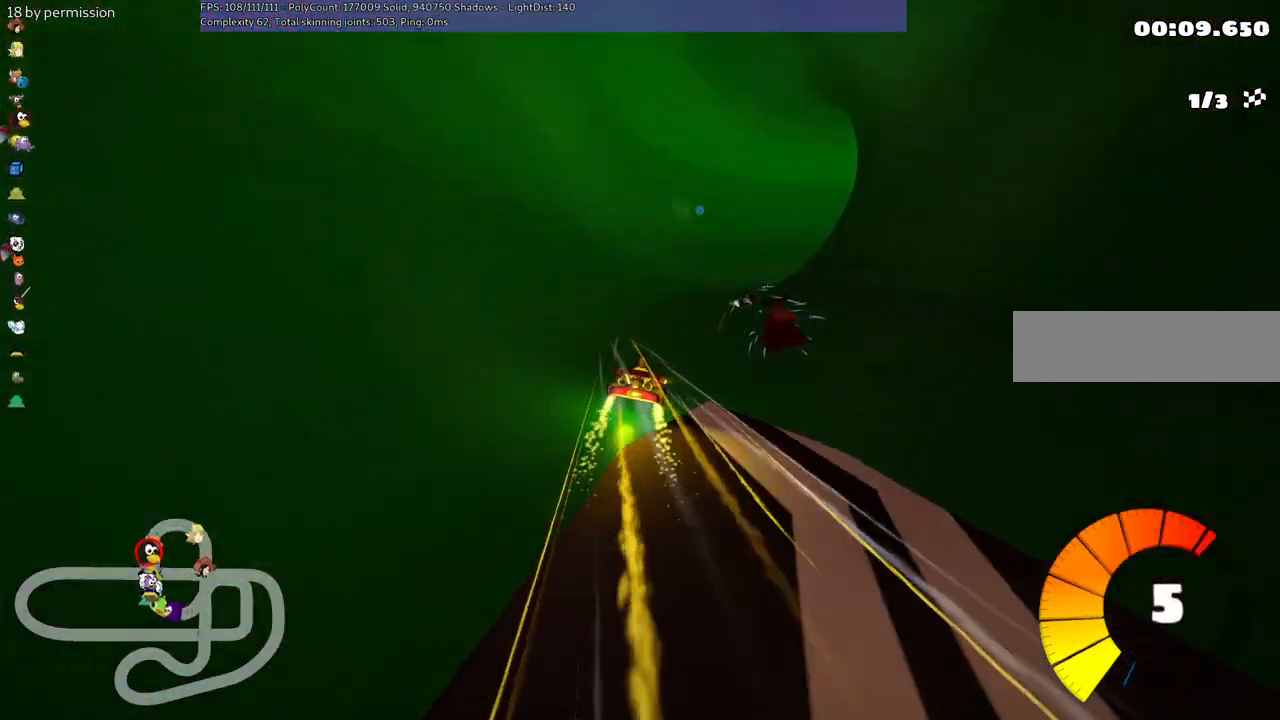
{"keys": ["left", "m", "right", "up"], "events": [[100, "left", "down"], [150, "right", "up"], [234, "right", "down"]]}
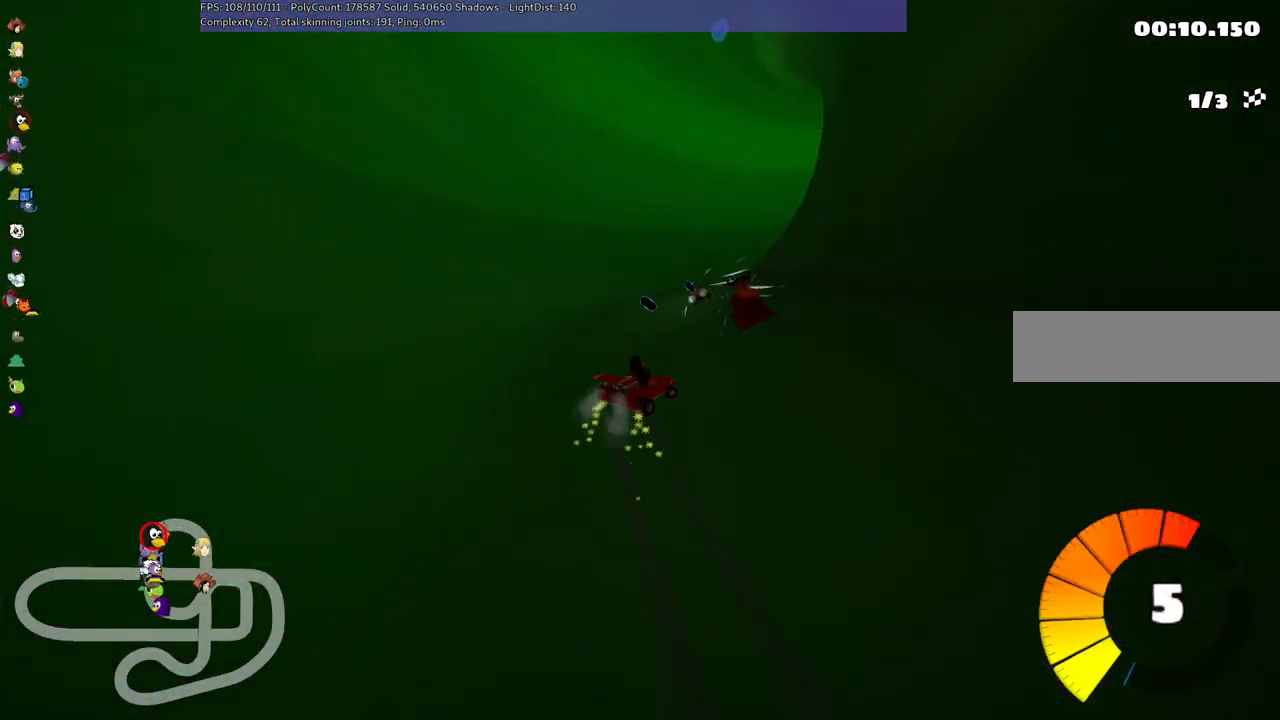
{"keys": ["n", "up"], "events": [[134, "left", "up"], [134, "m", "up"], [167, "right", "up"], [267, "left", "down"], [450, "n", "down"], [500, "left", "up"]]}
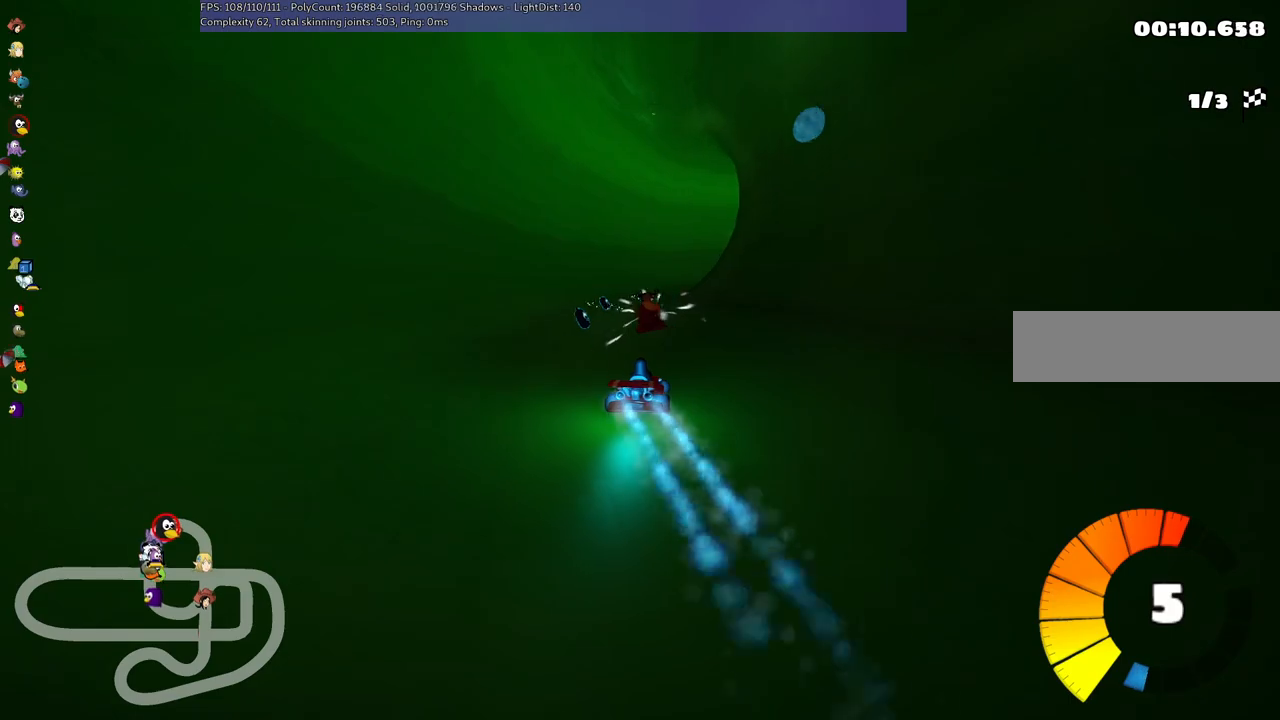
{"keys": ["m", "right", "up"], "events": [[100, "n", "up"], [100, "right", "down"], [184, "right", "up"], [384, "m", "down"], [384, "right", "down"]]}
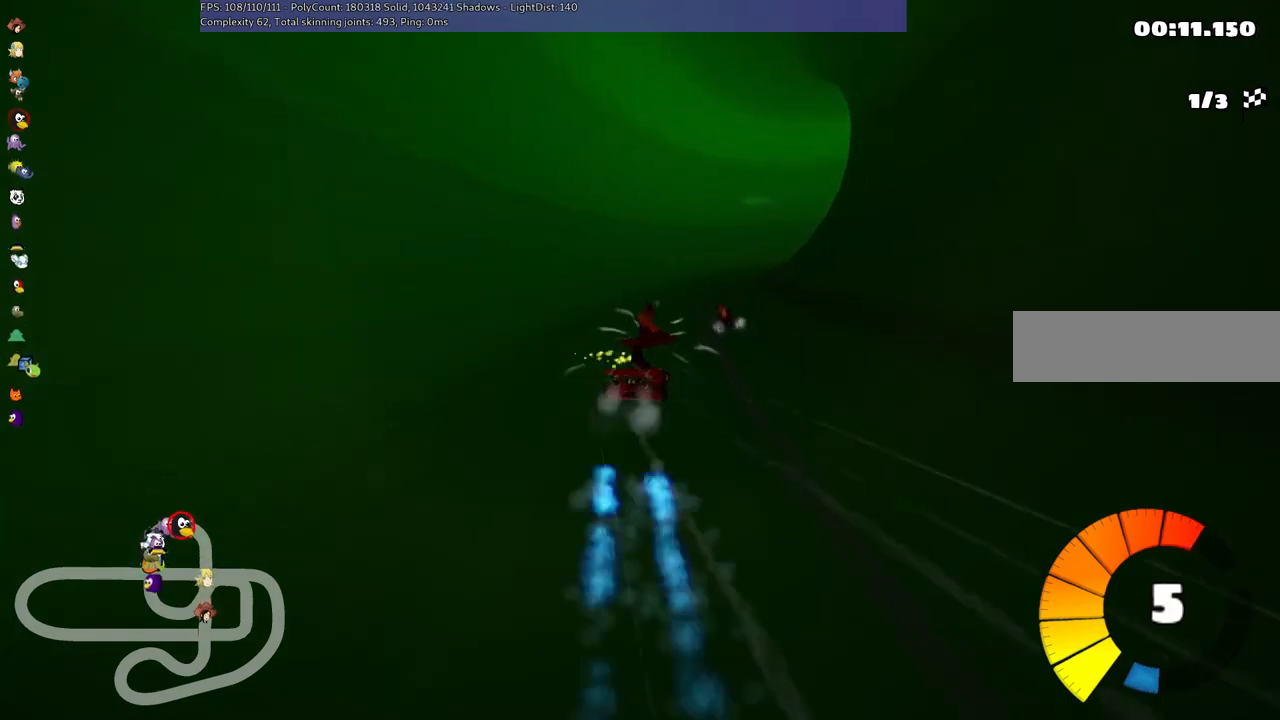
{"keys": ["m", "right", "up"], "events": []}
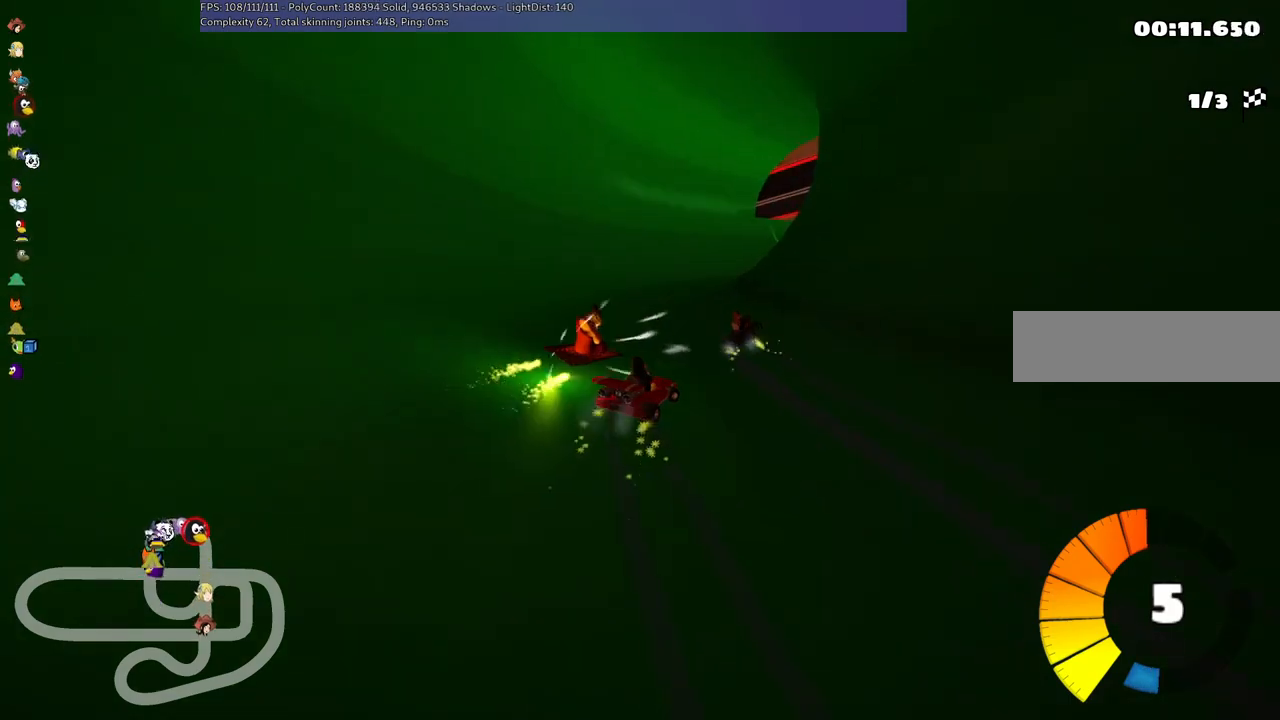
{"keys": ["m", "n", "right", "up"], "events": [[500, "n", "down"]]}
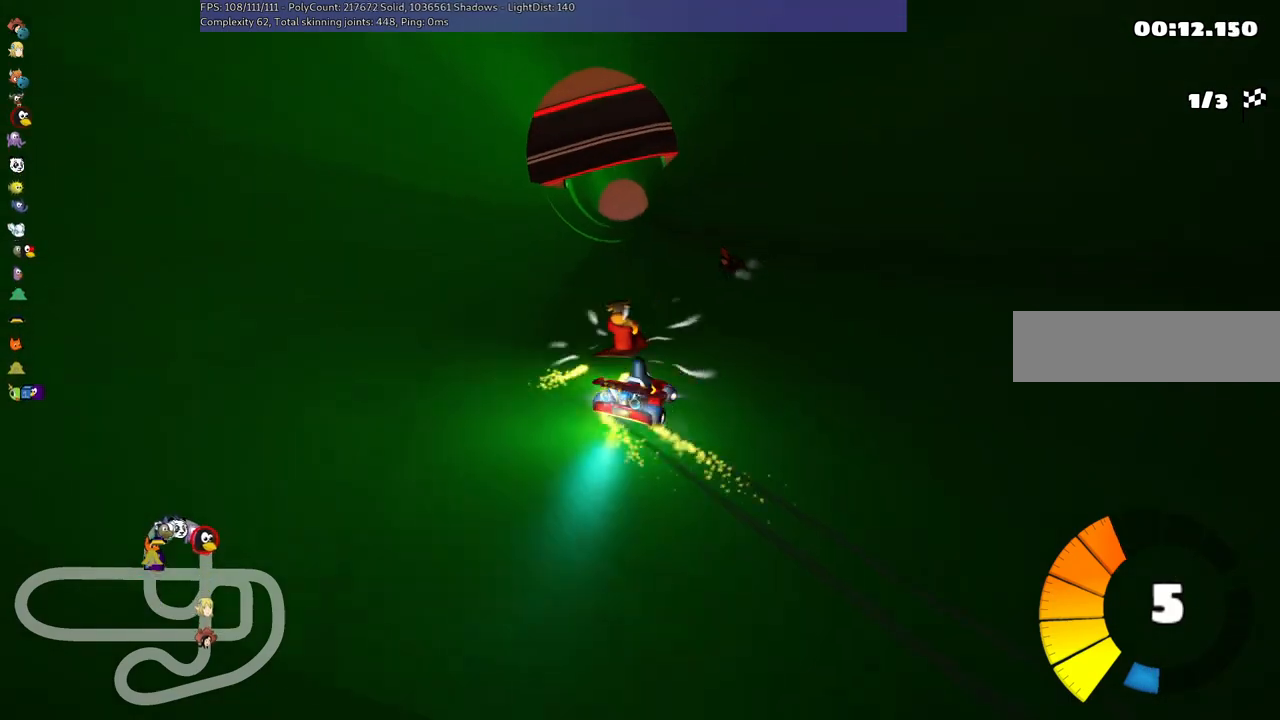
{"keys": ["up"], "events": [[50, "m", "up"], [50, "right", "up"], [100, "left", "down"], [250, "n", "up"], [384, "left", "up"]]}
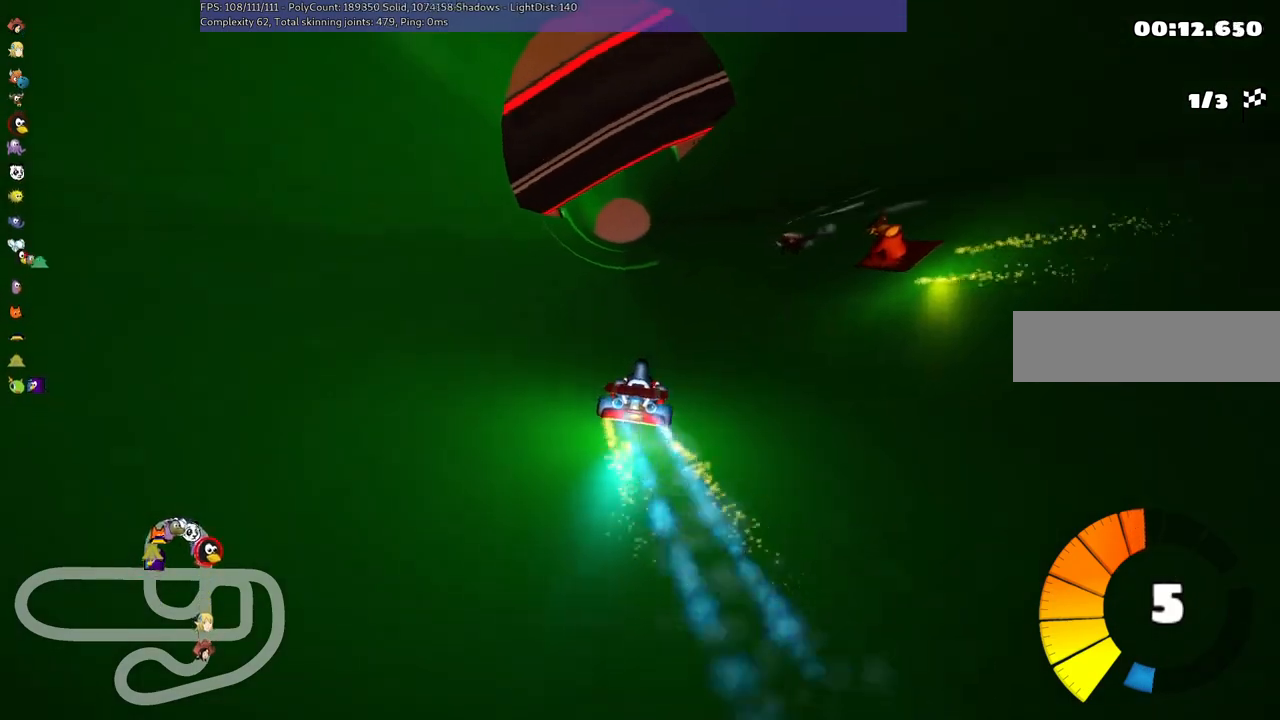
{"keys": ["m", "right", "up"], "events": [[17, "right", "down"], [267, "right", "up"], [300, "left", "down"], [350, "m", "down"], [400, "right", "down"], [450, "left", "up"]]}
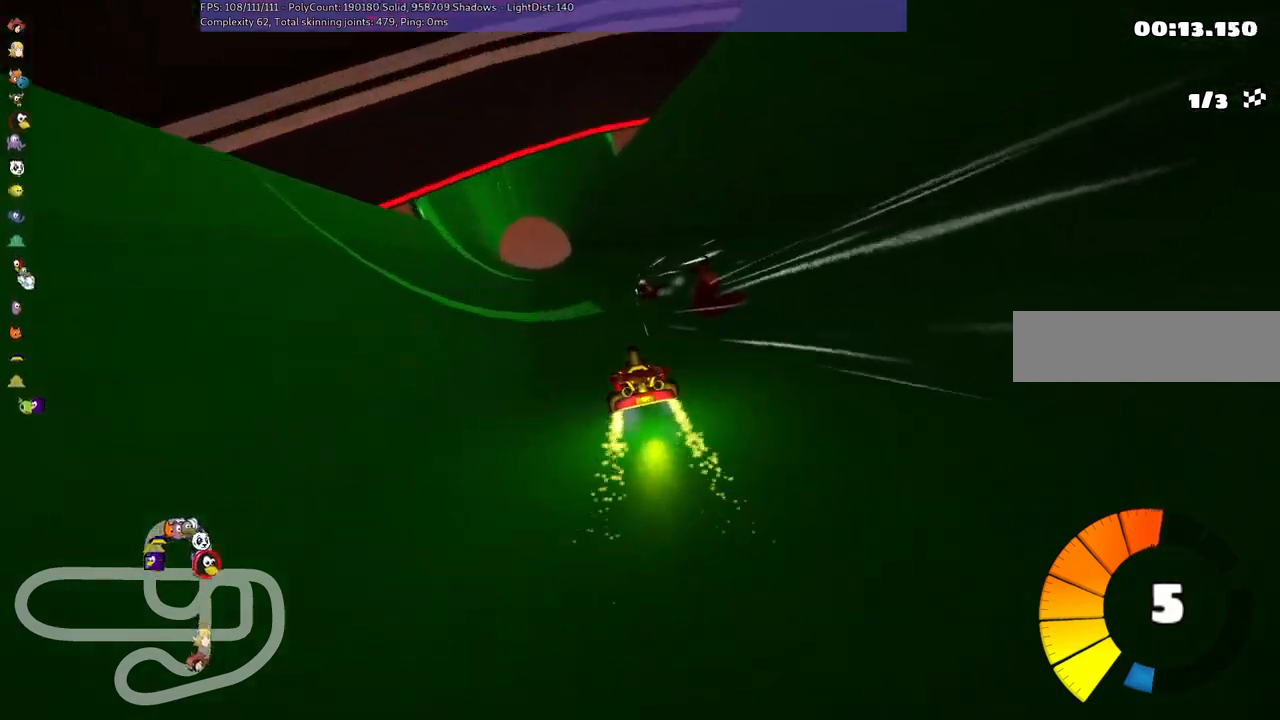
{"keys": ["m", "right", "up"], "events": [[134, "left", "down"], [234, "left", "up"]]}
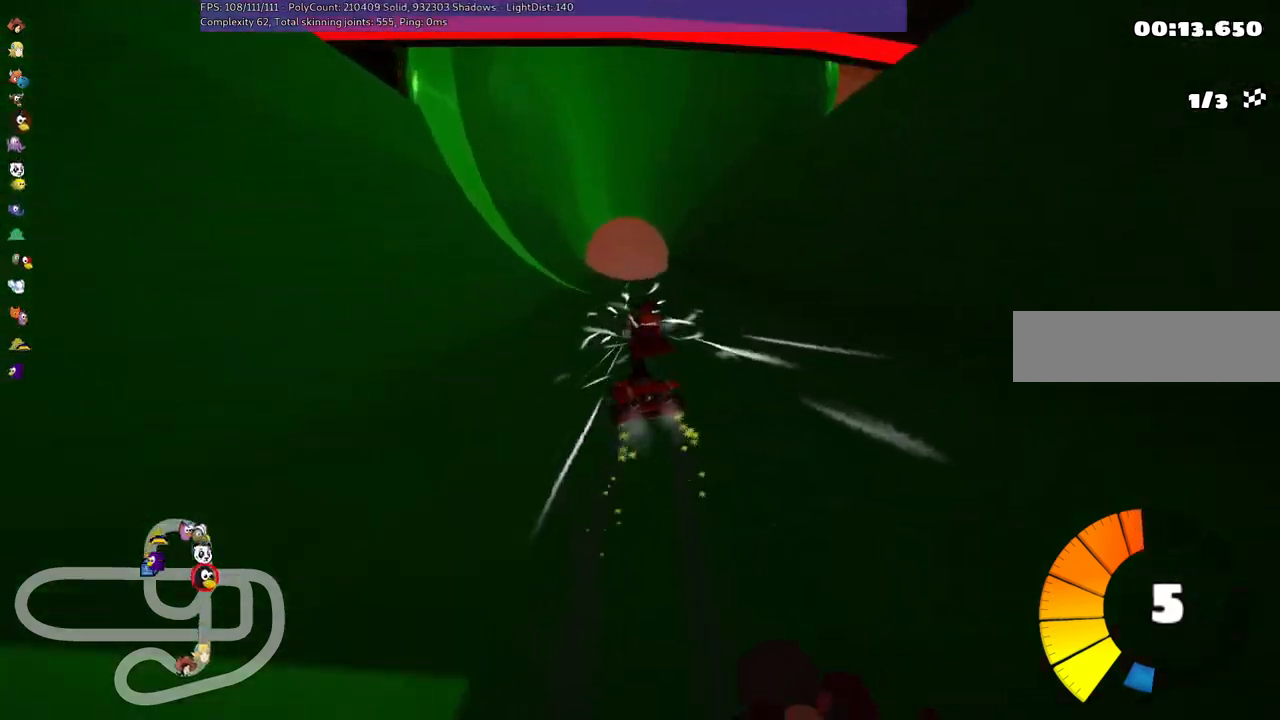
{"keys": ["n", "right", "up"], "events": [[484, "m", "up"], [484, "n", "down"]]}
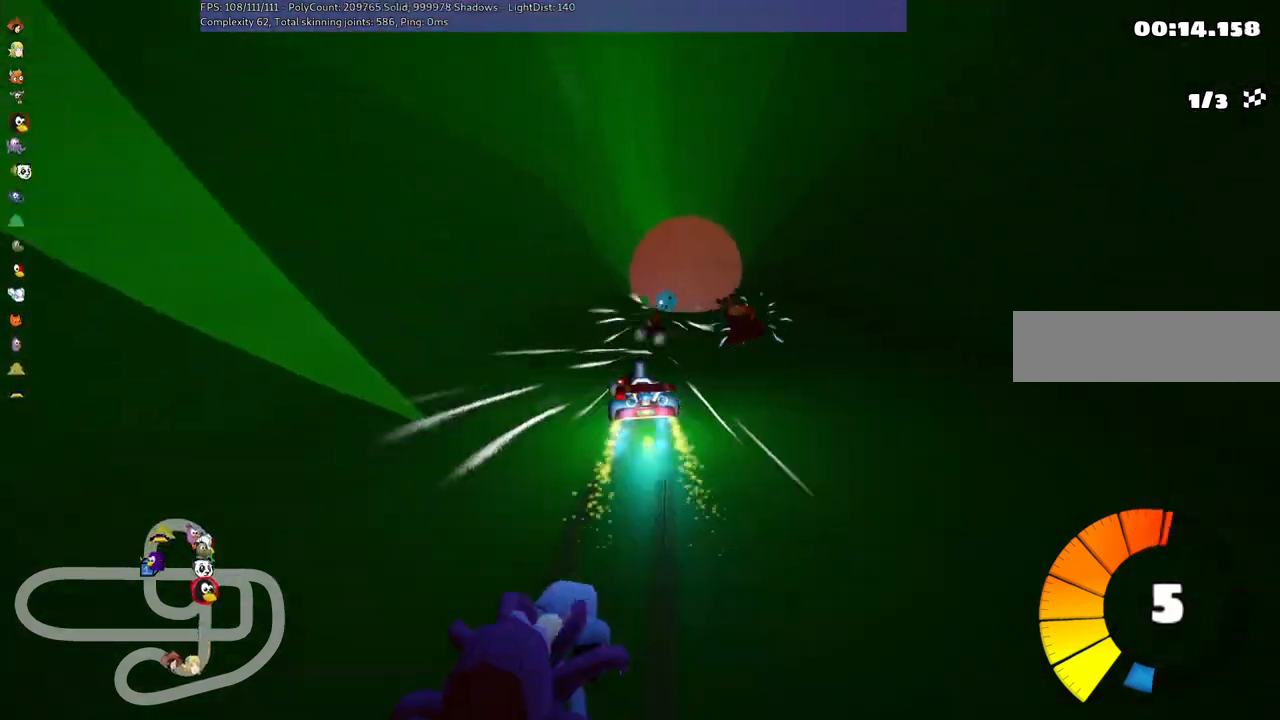
{"keys": ["up"], "events": [[84, "right", "up"], [217, "left", "down"], [217, "n", "up"], [367, "left", "up"]]}
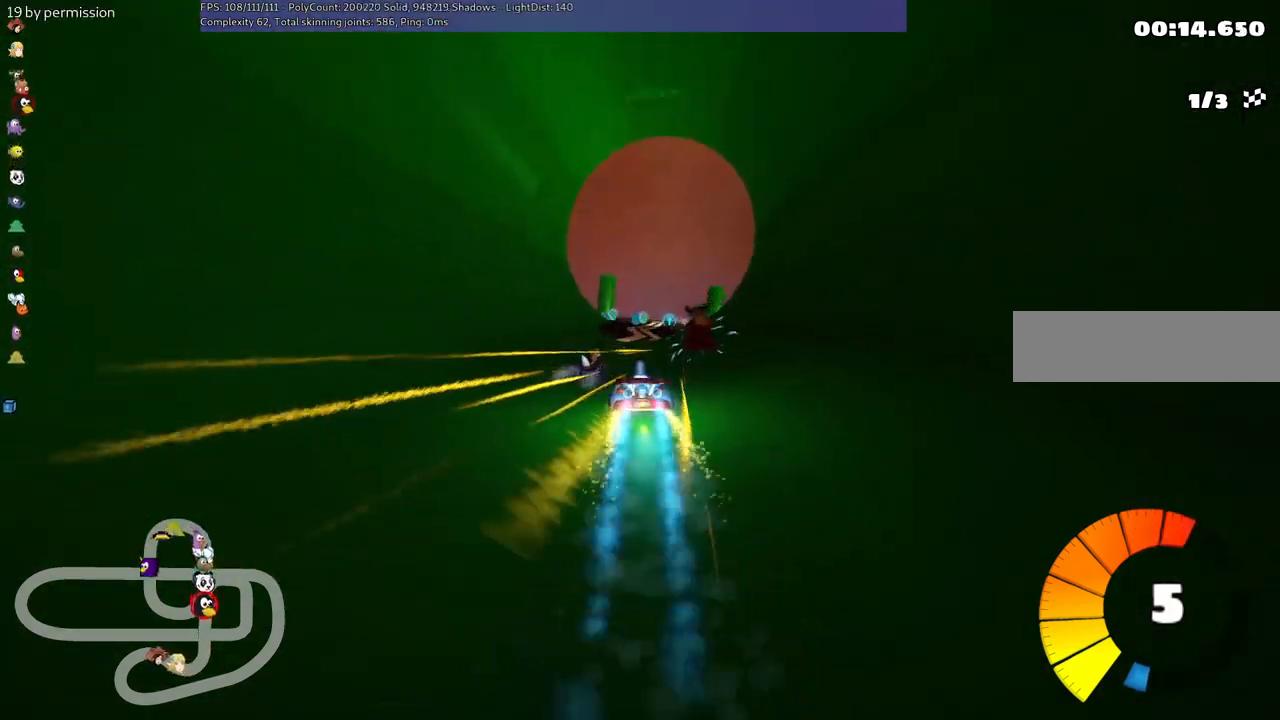
{"keys": ["left", "up"], "events": [[100, "left", "down"], [184, "left", "up"], [467, "left", "down"]]}
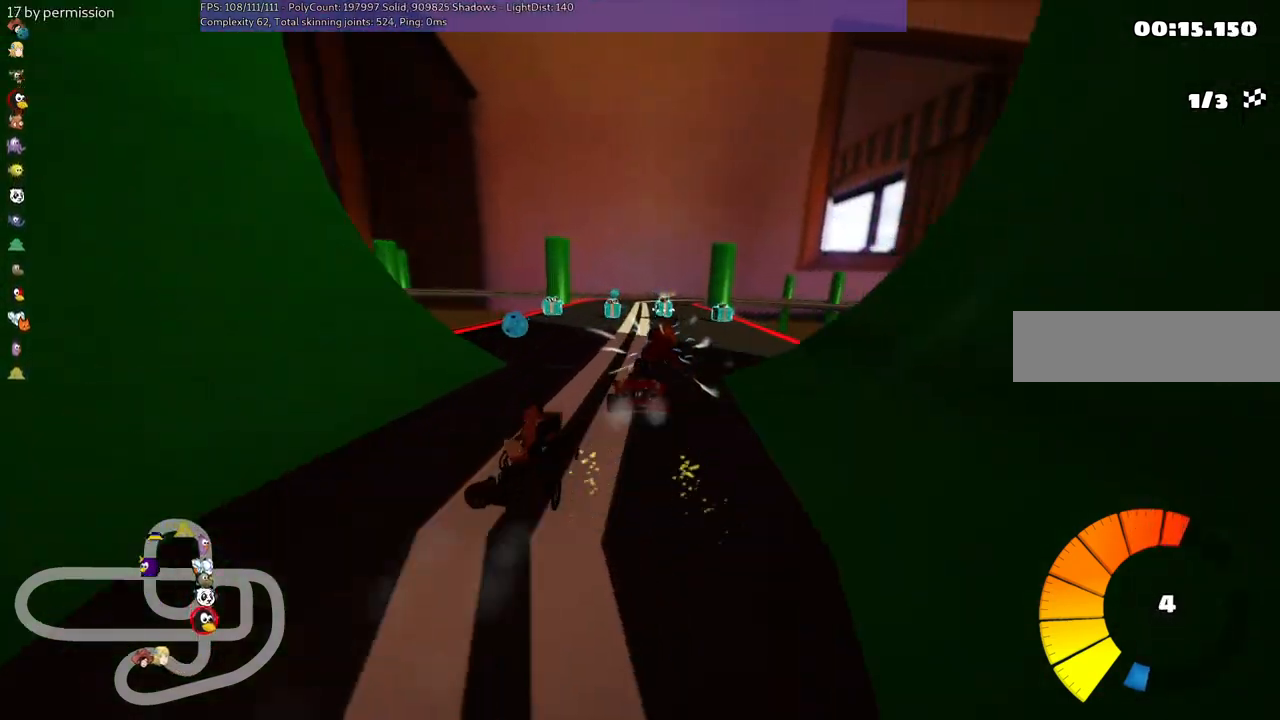
{"keys": ["m", "right", "up"], "events": [[150, "left", "up"], [300, "right", "down"], [350, "m", "down"]]}
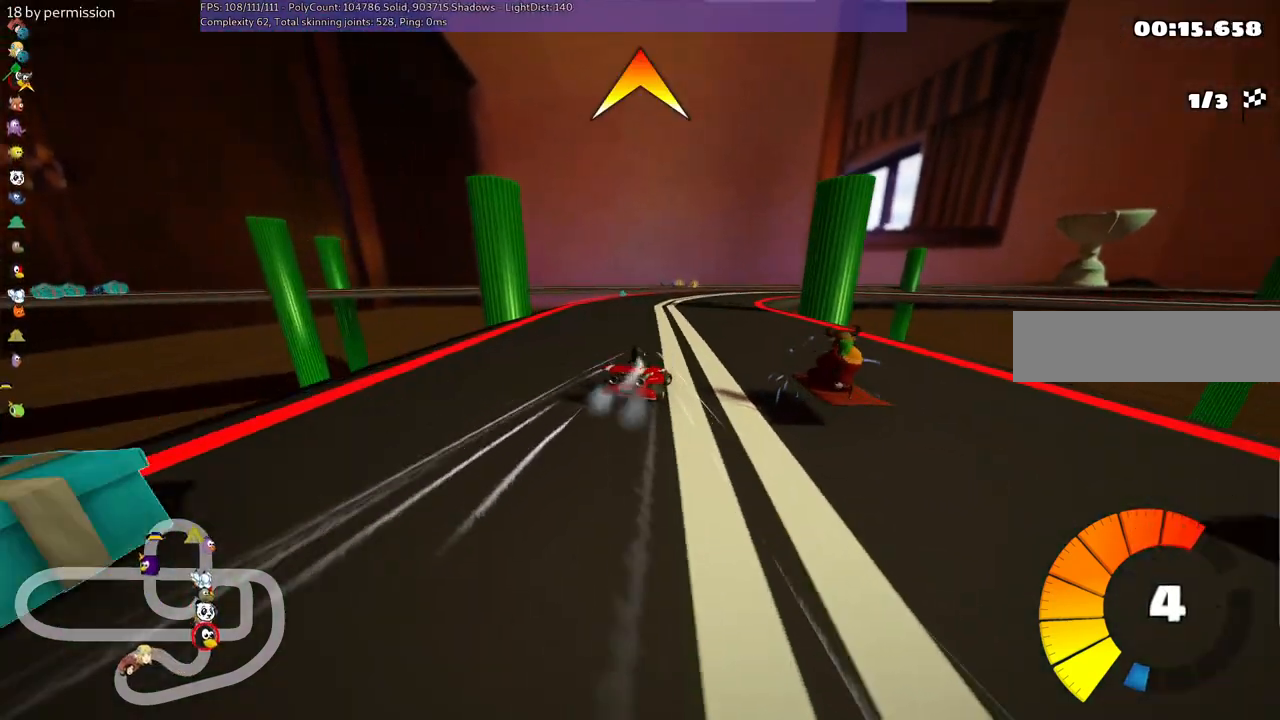
{"keys": ["left", "m", "up"], "events": [[417, "left", "down"], [417, "right", "up"]]}
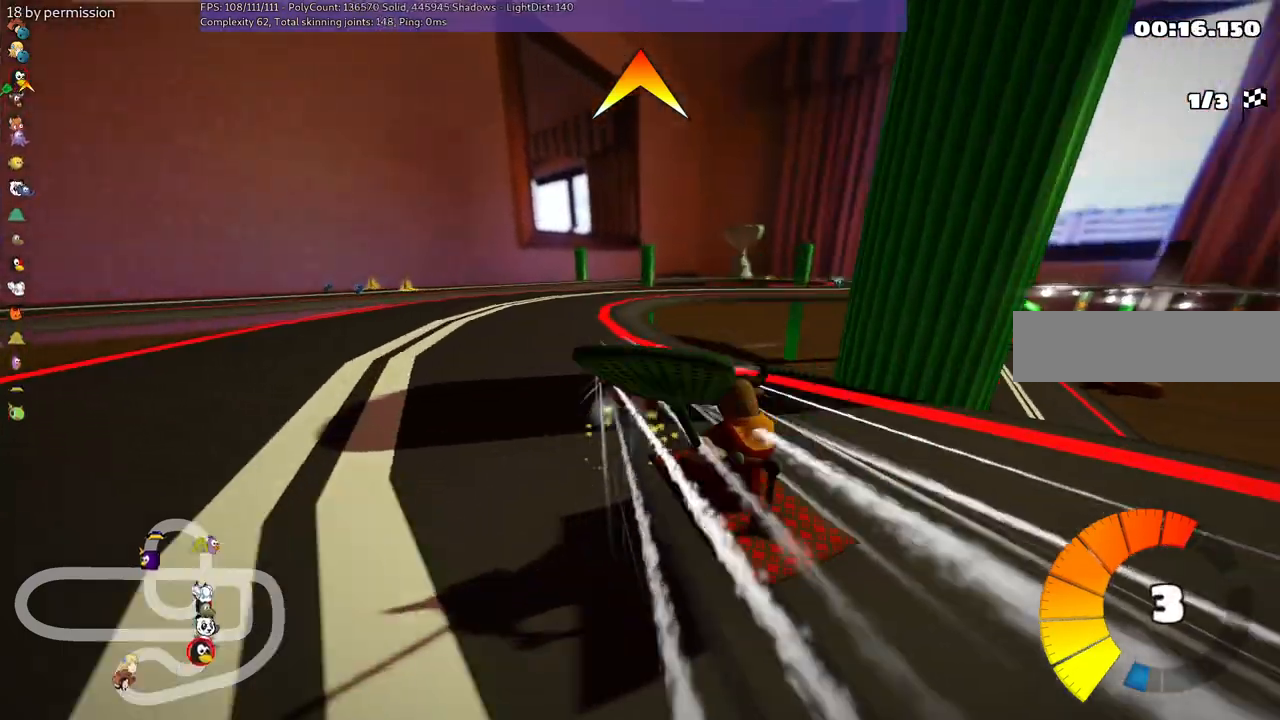
{"keys": ["left", "m", "up"], "events": [[300, "left", "up"], [300, "right", "down"], [450, "left", "down"], [450, "right", "up"]]}
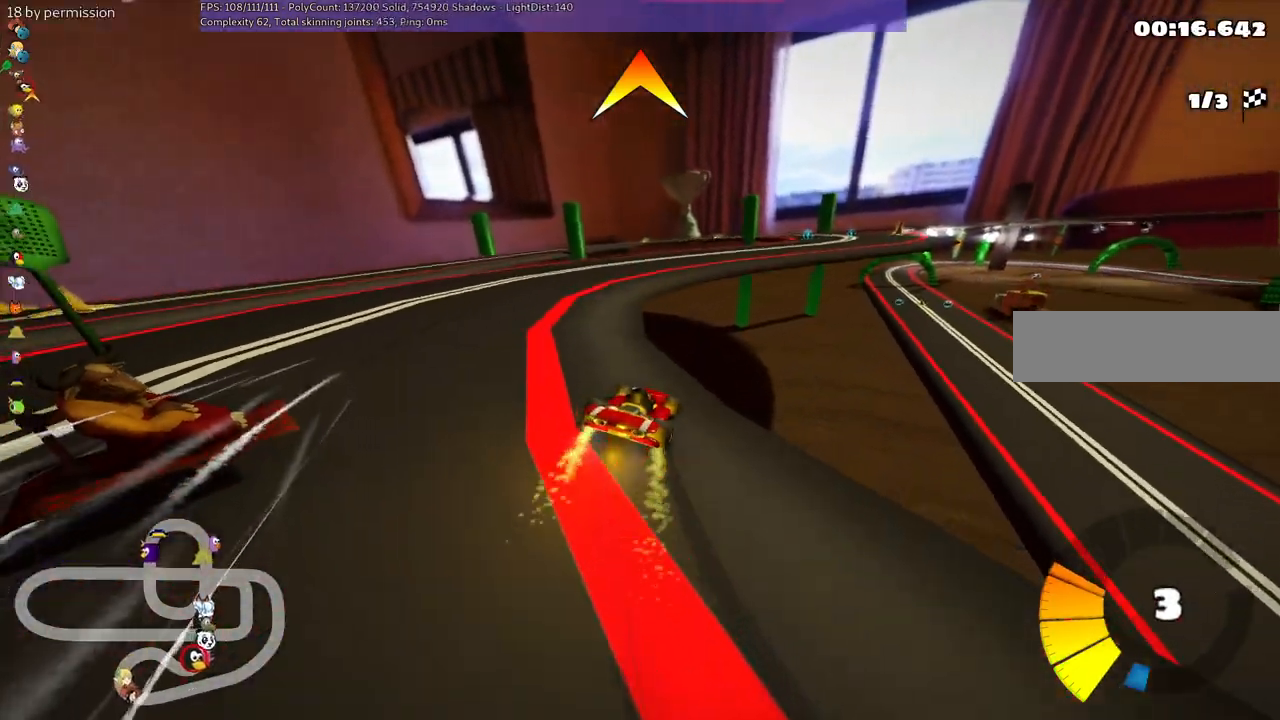
{"keys": ["right", "up"], "events": [[34, "m", "up"], [234, "left", "up"], [334, "right", "down"]]}
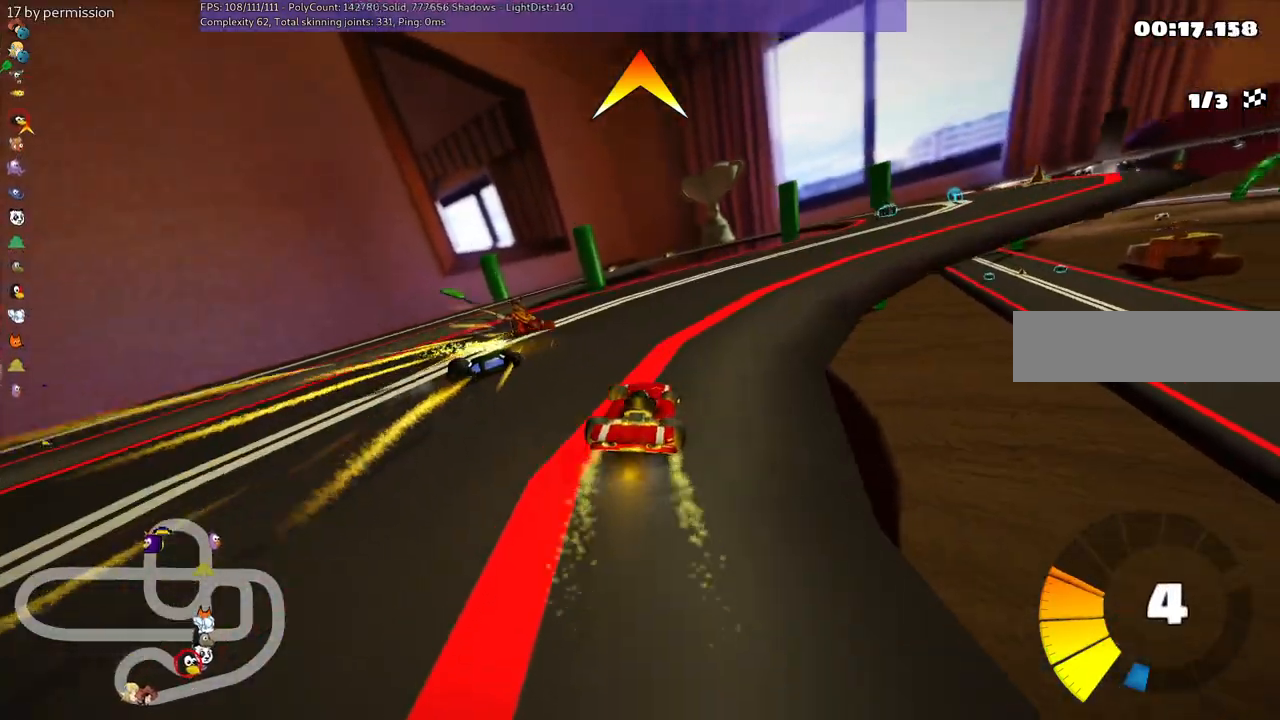
{"keys": ["up"], "events": [[200, "n", "down"], [434, "n", "up"], [434, "right", "up"]]}
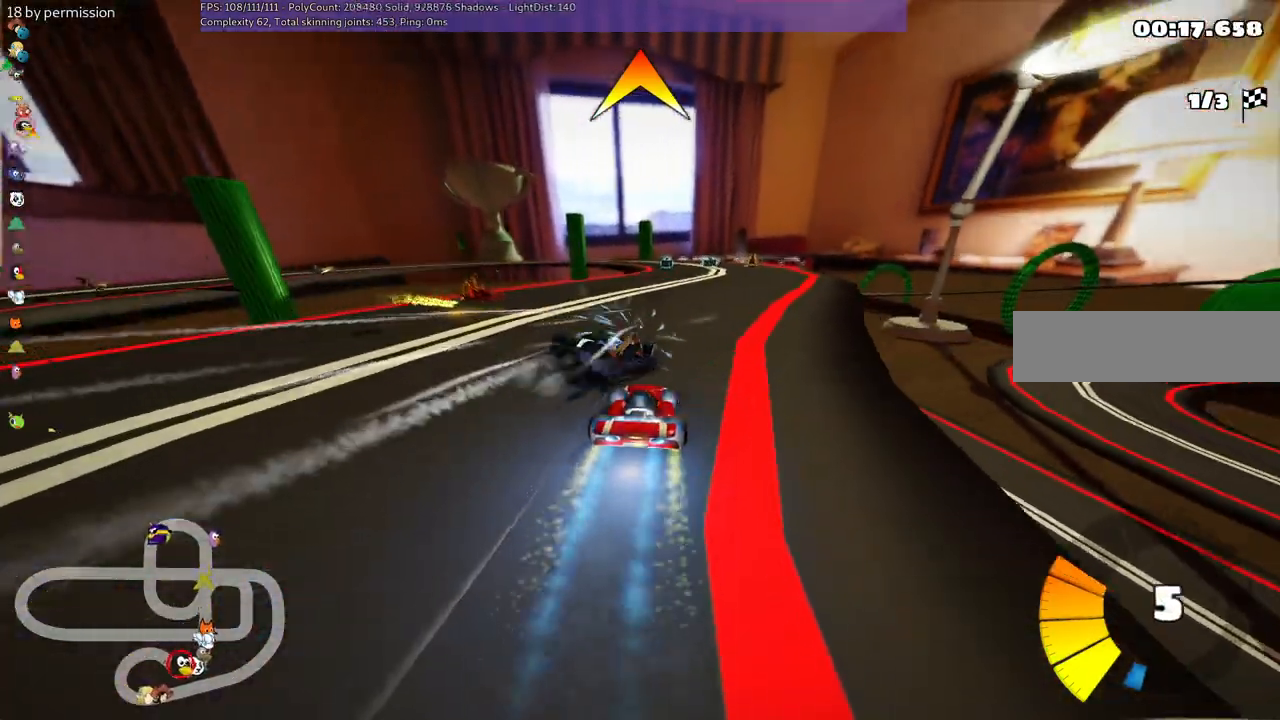
{"keys": ["up"], "events": [[84, "right", "down"], [417, "right", "up"]]}
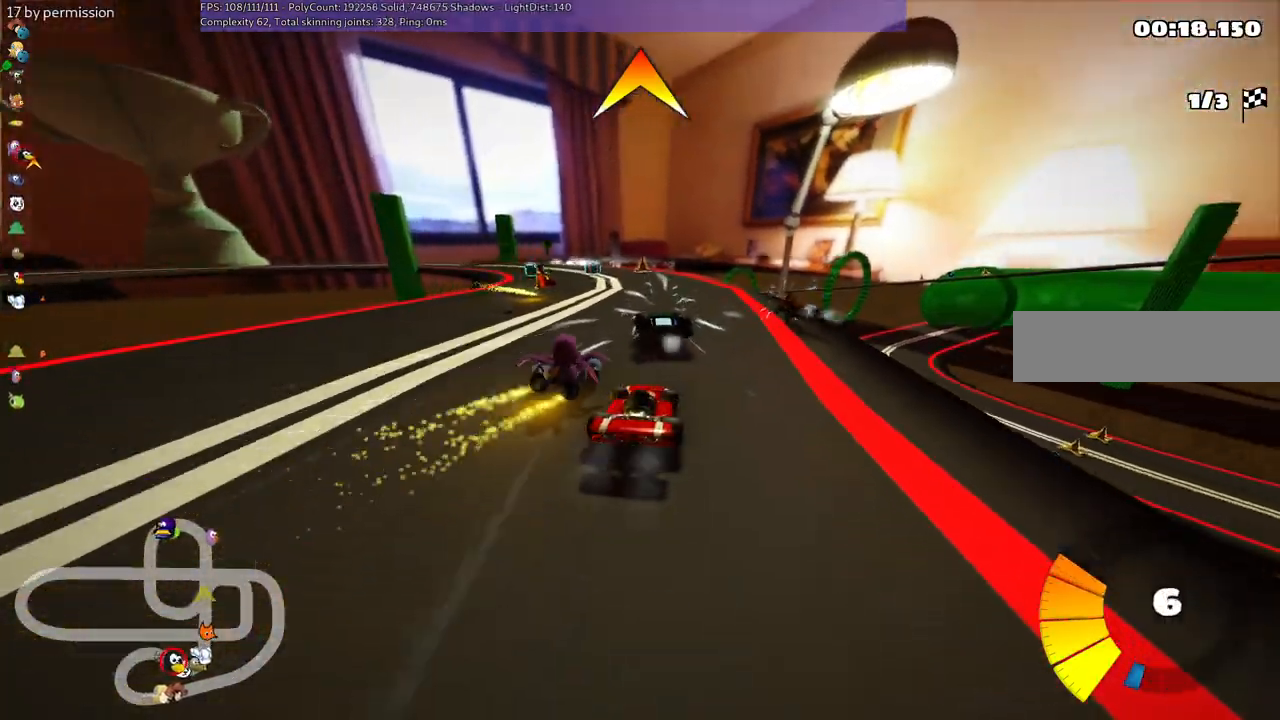
{"keys": ["left", "m", "right", "up"], "events": [[50, "left", "down"], [50, "m", "down"], [150, "right", "down"], [200, "left", "up"], [484, "left", "down"]]}
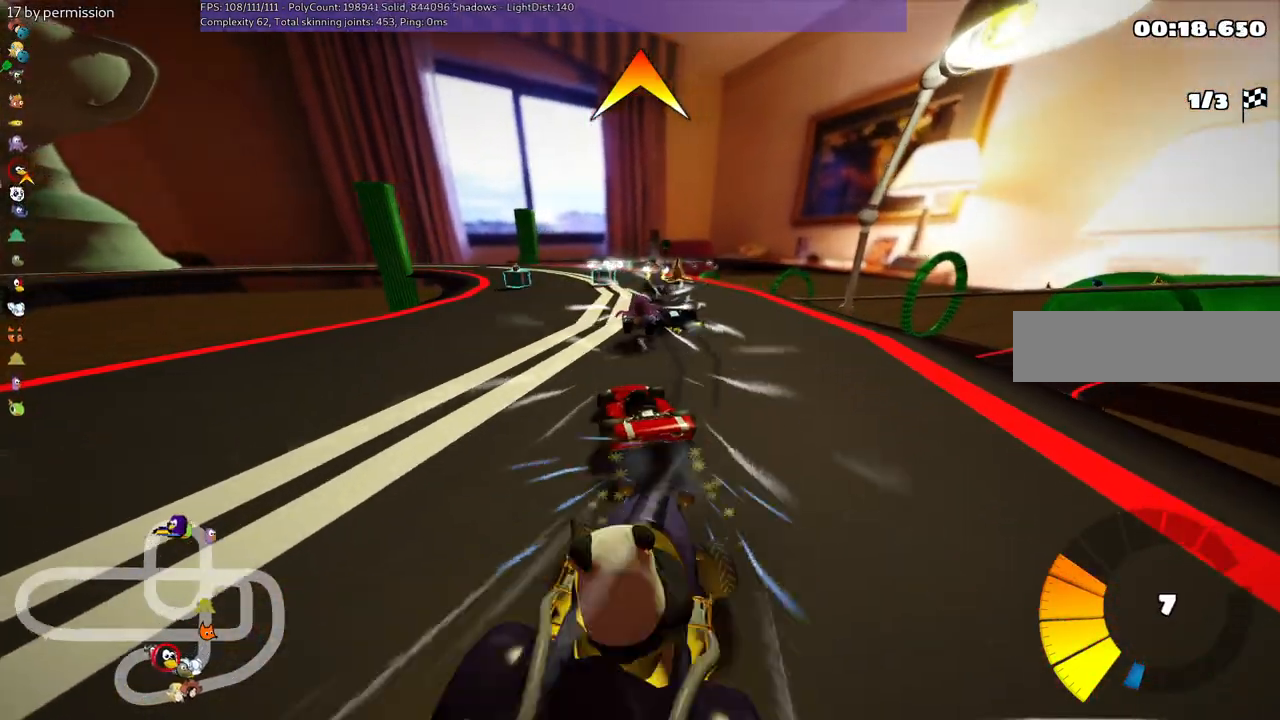
{"keys": ["right"], "events": [[34, "right", "up"], [84, "m", "up"], [167, "left", "up"], [400, "right", "down"], [500, "up", "up"]]}
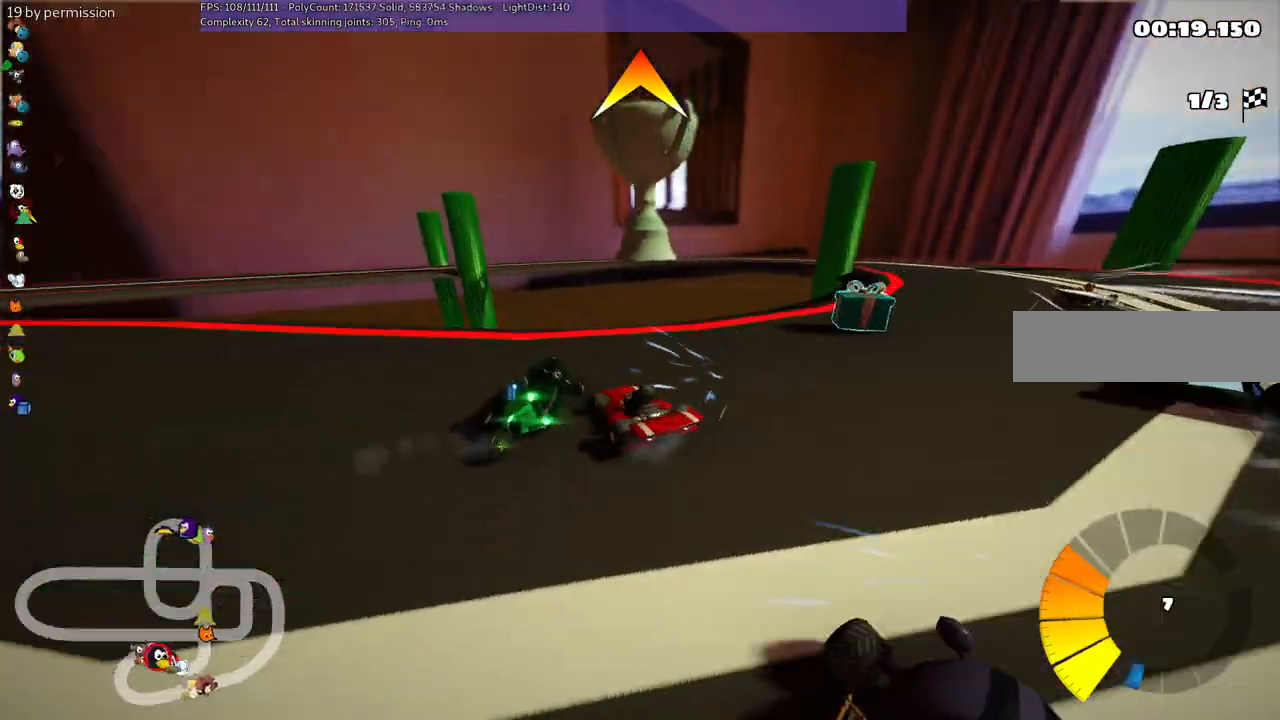
{"keys": ["down"], "events": [[50, "down", "down"], [384, "right", "up"]]}